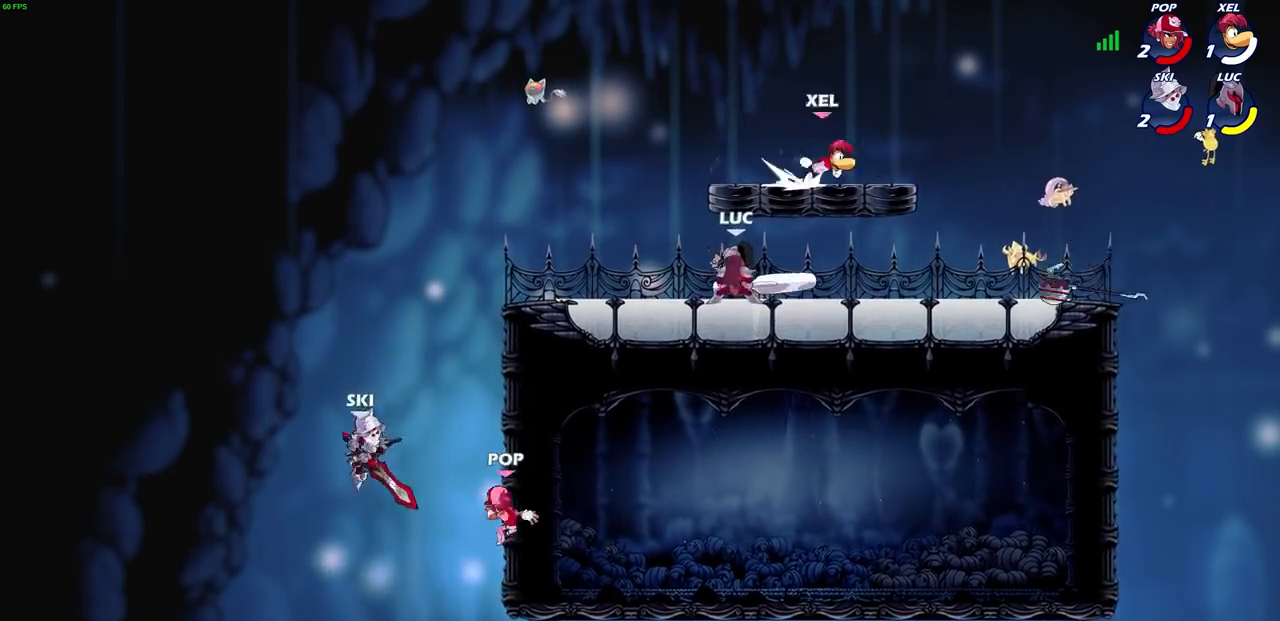
Gameplay with a controller (PlayStation layout); each line is a JSON object with the inputs held at the frame after it. "events" lists button and stick changes between this image and that frame as [ms after this image, input, new state], when the widget could be followed in between. Not read: L3 R1 R3.
{"buttons": [], "left_stick": "left", "right_stick": "center", "events": [[34, "CROSS", "down"], [101, "CROSS", "up"], [134, "left_stick", "up-right"], [167, "SQUARE", "down"], [234, "SQUARE", "up"], [234, "left_stick", "right"], [468, "left_stick", "left"]]}
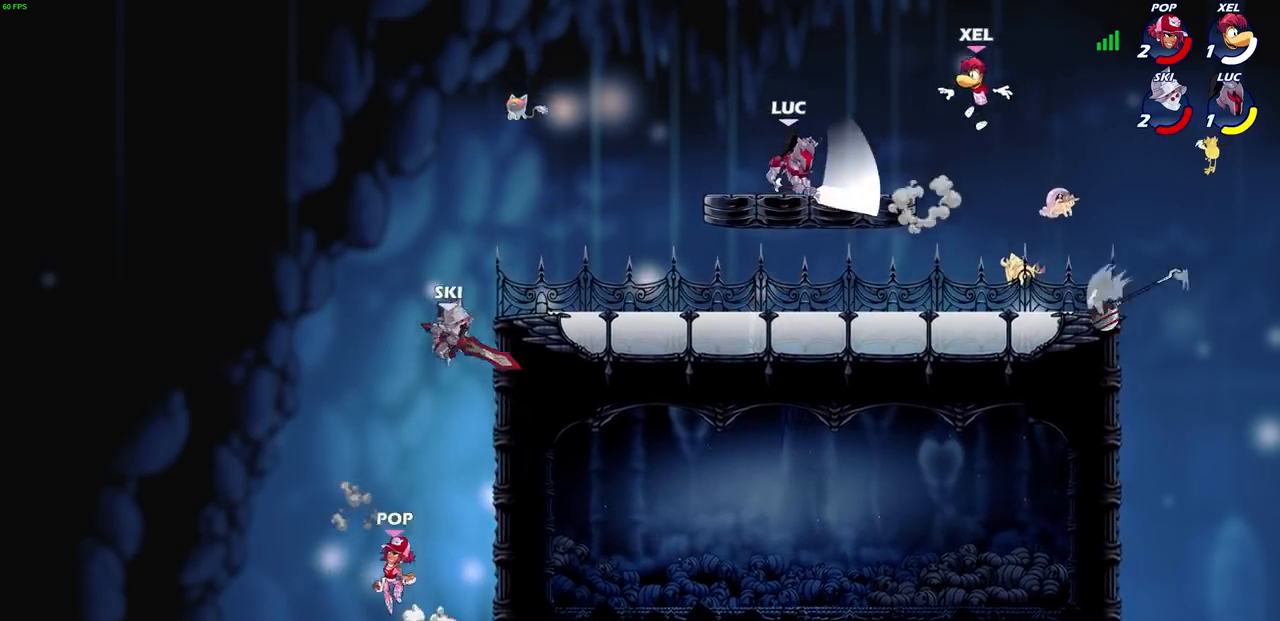
{"buttons": [], "left_stick": "left", "right_stick": "center", "events": [[267, "left_stick", "up"], [334, "left_stick", "up-right"], [367, "CROSS", "down"], [400, "SQUARE", "down"], [434, "CROSS", "up"], [434, "SQUARE", "up"], [500, "left_stick", "left"]]}
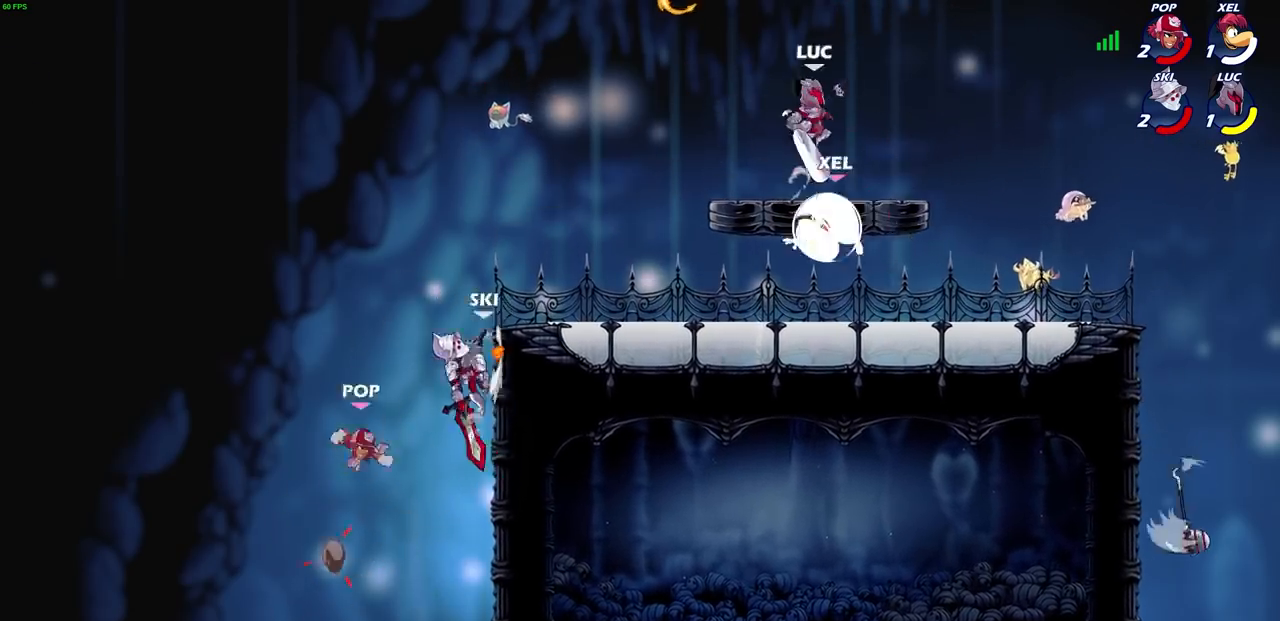
{"buttons": [], "left_stick": "left", "right_stick": "center", "events": [[267, "left_stick", "up-right"], [468, "left_stick", "left"]]}
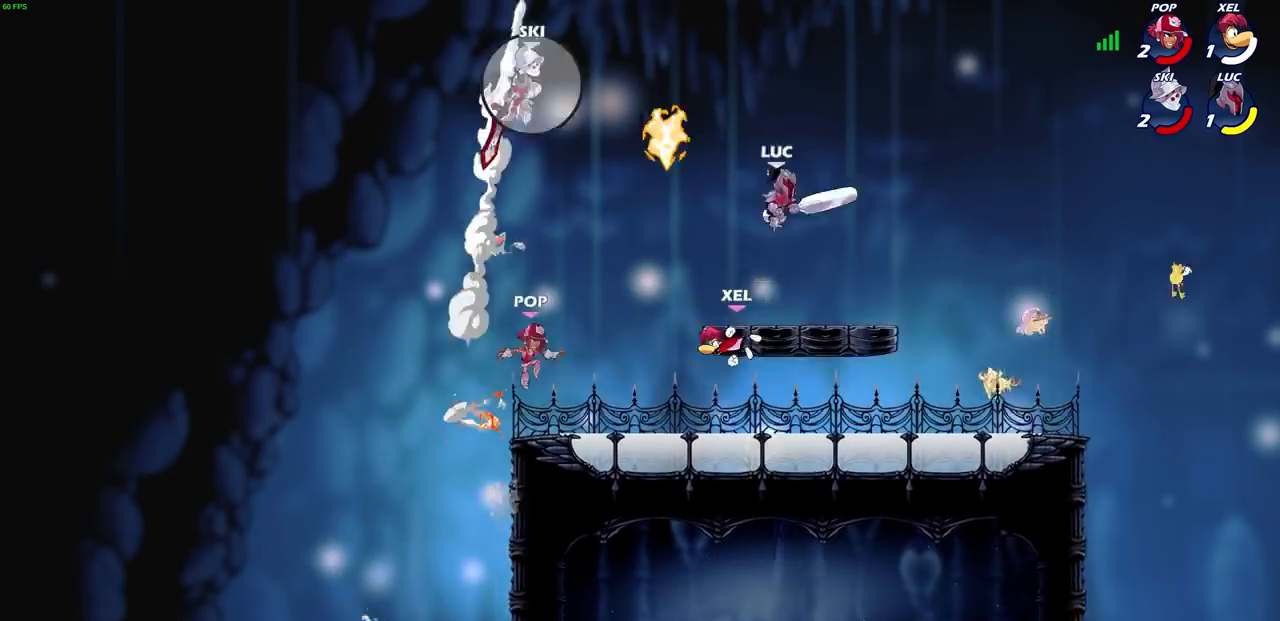
{"buttons": [], "left_stick": "center", "right_stick": "center", "events": [[100, "left_stick", "down-left"], [200, "SQUARE", "down"], [267, "SQUARE", "up"], [400, "SQUARE", "down"], [400, "left_stick", "center"], [467, "SQUARE", "up"]]}
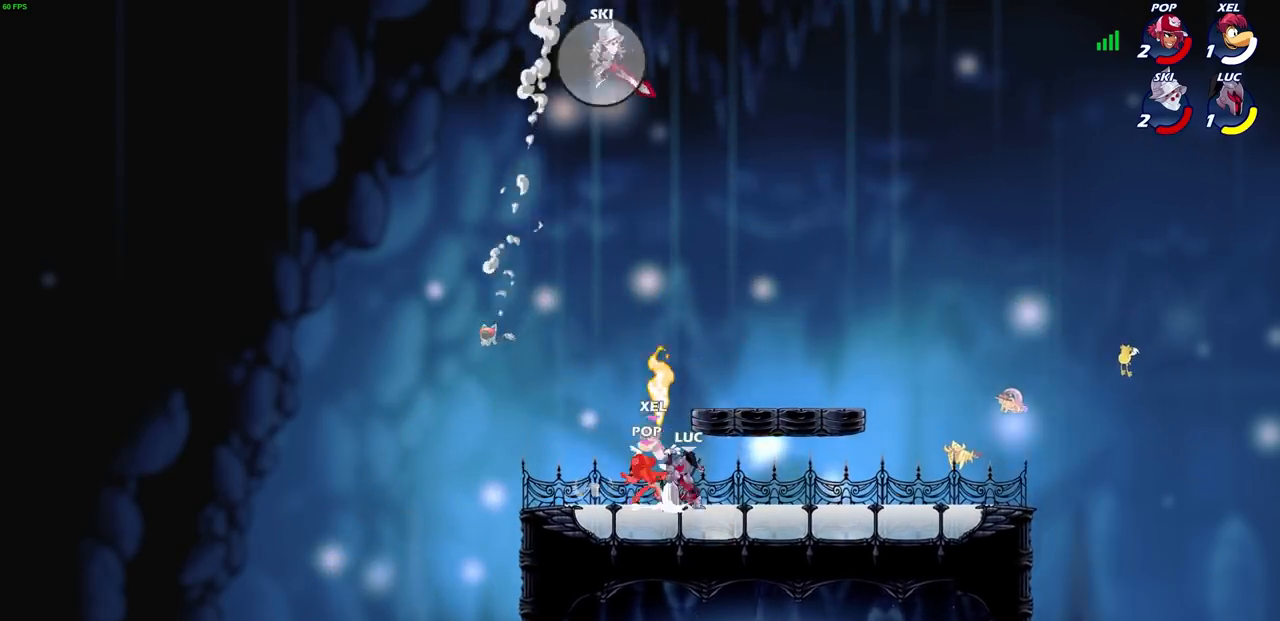
{"buttons": ["SQUARE"], "left_stick": "left", "right_stick": "center", "events": [[34, "SQUARE", "down"], [134, "SQUARE", "up"], [201, "SQUARE", "down"], [267, "SQUARE", "up"], [334, "SQUARE", "down"], [434, "SQUARE", "up"], [501, "SQUARE", "down"], [501, "left_stick", "left"]]}
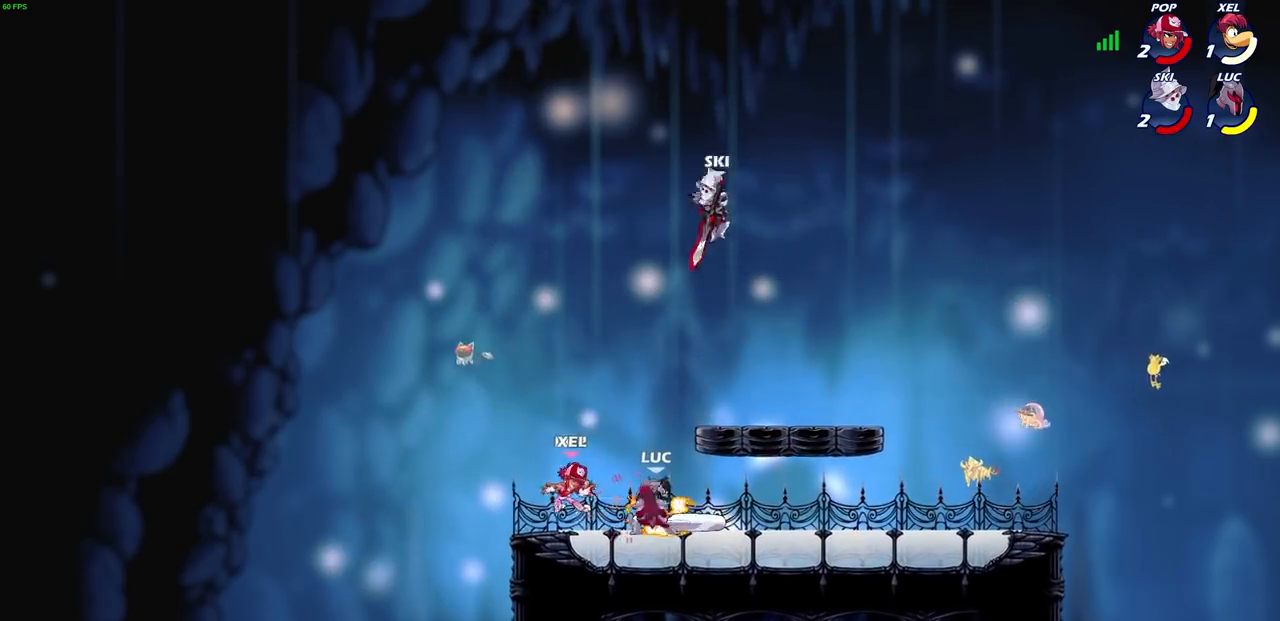
{"buttons": [], "left_stick": "center", "right_stick": "center", "events": [[67, "SQUARE", "up"], [100, "SQUARE", "down"], [200, "SQUARE", "up"], [367, "left_stick", "center"]]}
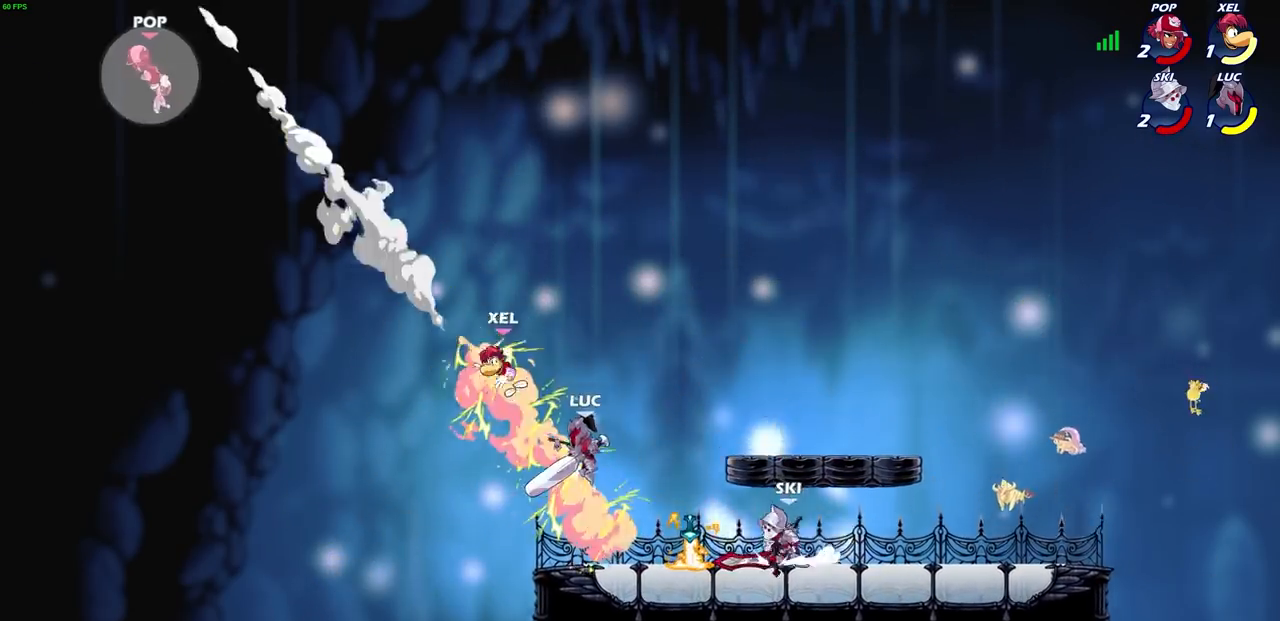
{"buttons": [], "left_stick": "up-right", "right_stick": "center", "events": [[101, "CROSS", "down"], [101, "left_stick", "up-left"], [134, "CIRCLE", "down"], [167, "CROSS", "up"], [301, "CIRCLE", "up"], [301, "left_stick", "up-right"]]}
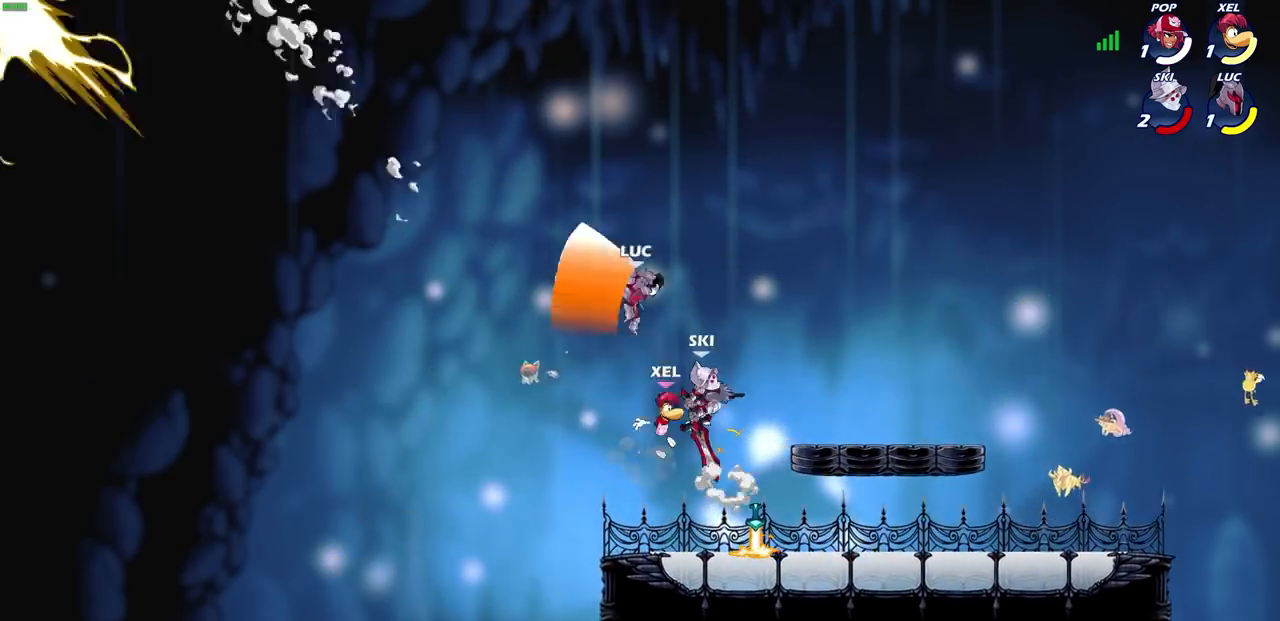
{"buttons": [], "left_stick": "down-left", "right_stick": "center", "events": [[400, "left_stick", "up-left"], [500, "left_stick", "down-left"]]}
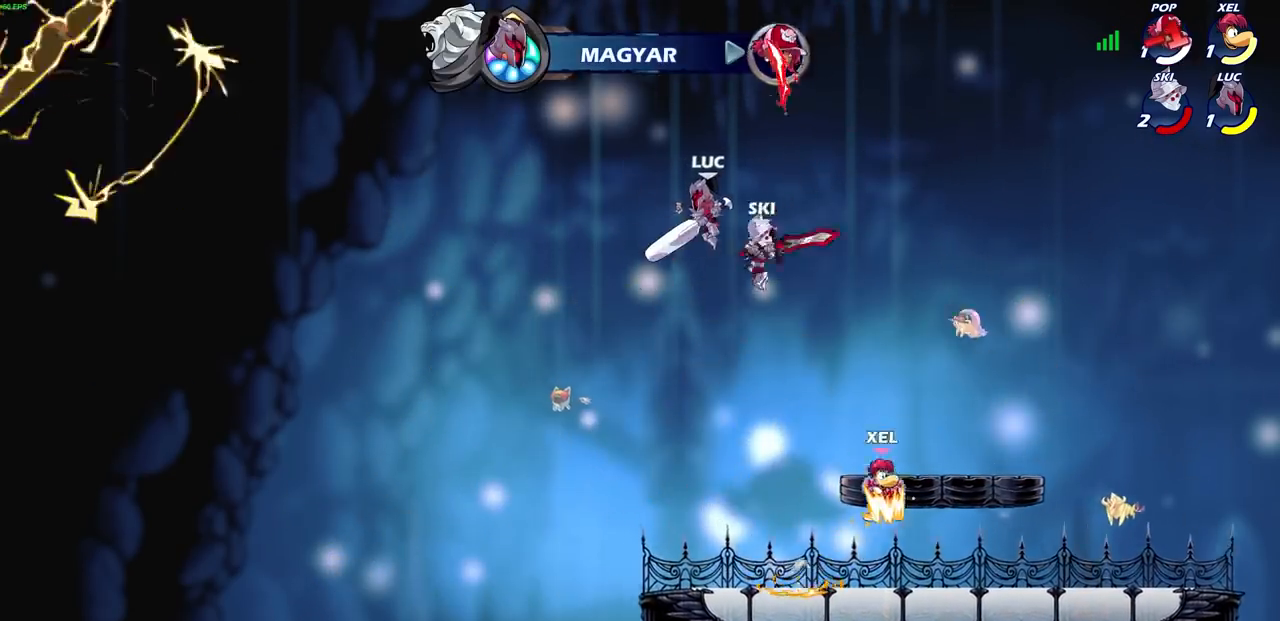
{"buttons": [], "left_stick": "down-right", "right_stick": "center", "events": [[301, "left_stick", "right"], [434, "left_stick", "down-right"]]}
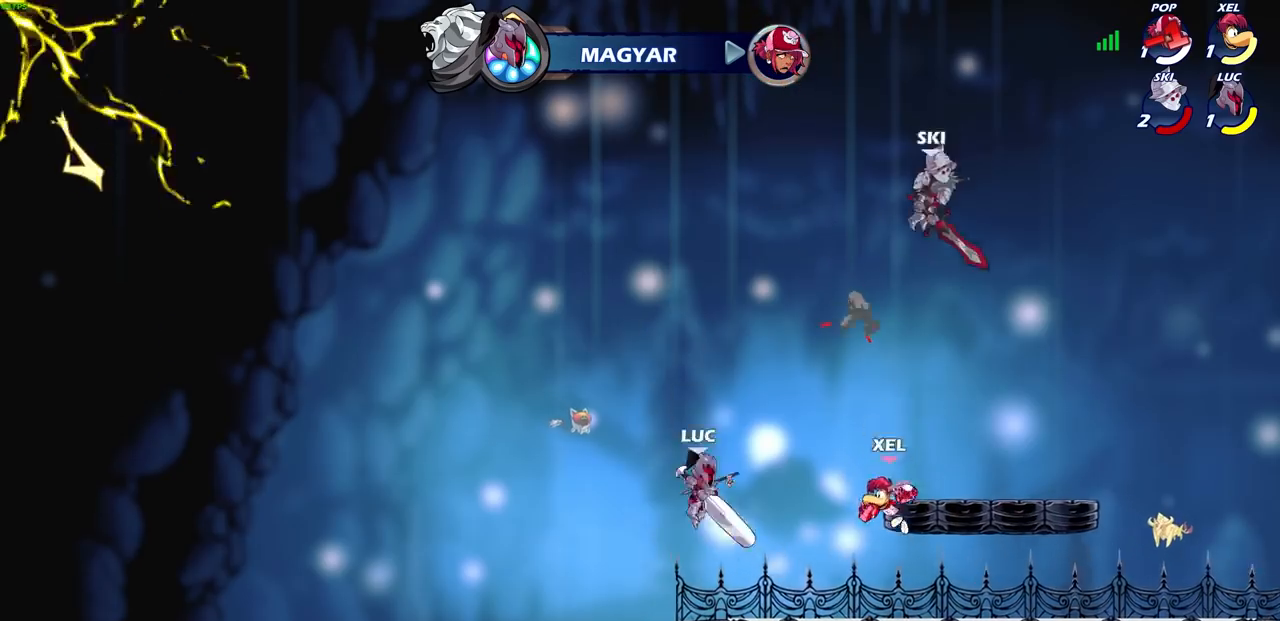
{"buttons": [], "left_stick": "center", "right_stick": "center", "events": [[33, "left_stick", "right"], [200, "left_stick", "center"]]}
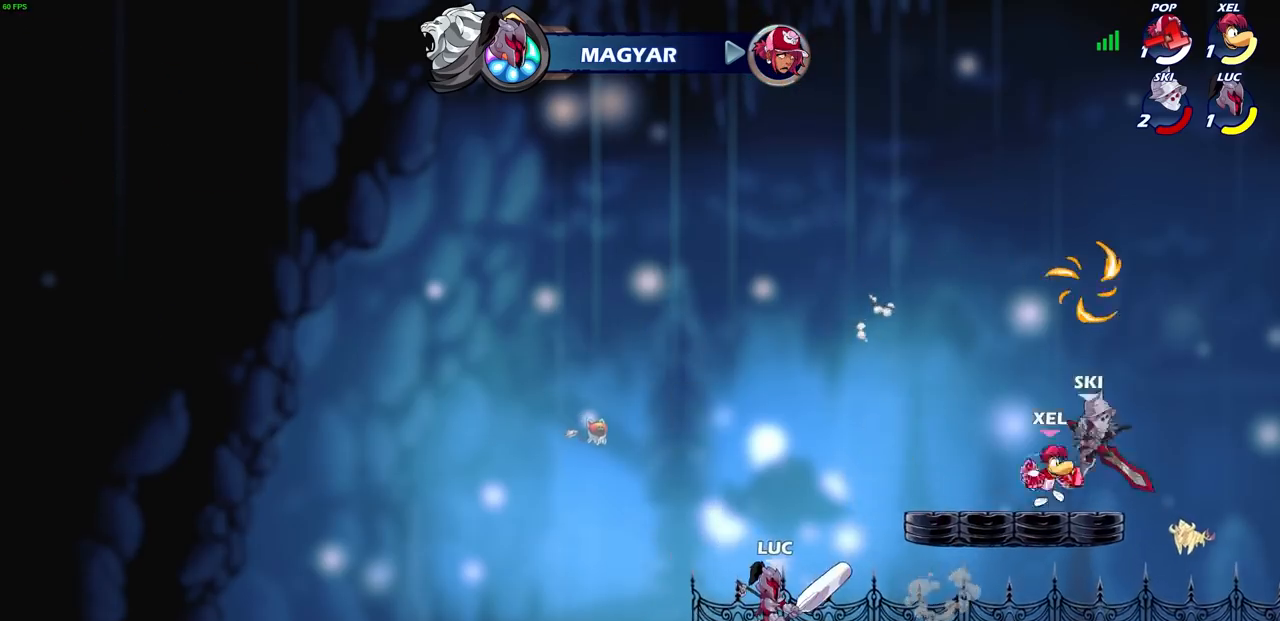
{"buttons": [], "left_stick": "right", "right_stick": "center", "events": [[167, "left_stick", "up-left"], [368, "left_stick", "right"]]}
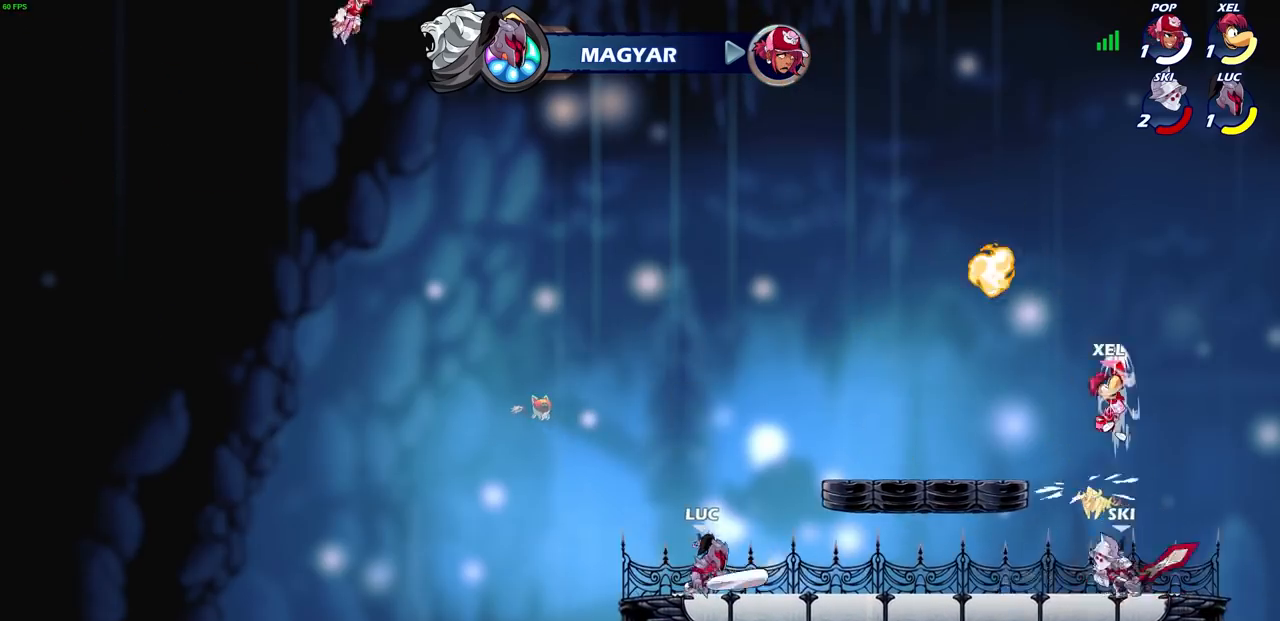
{"buttons": [], "left_stick": "up-left", "right_stick": "center", "events": [[300, "left_stick", "up-left"]]}
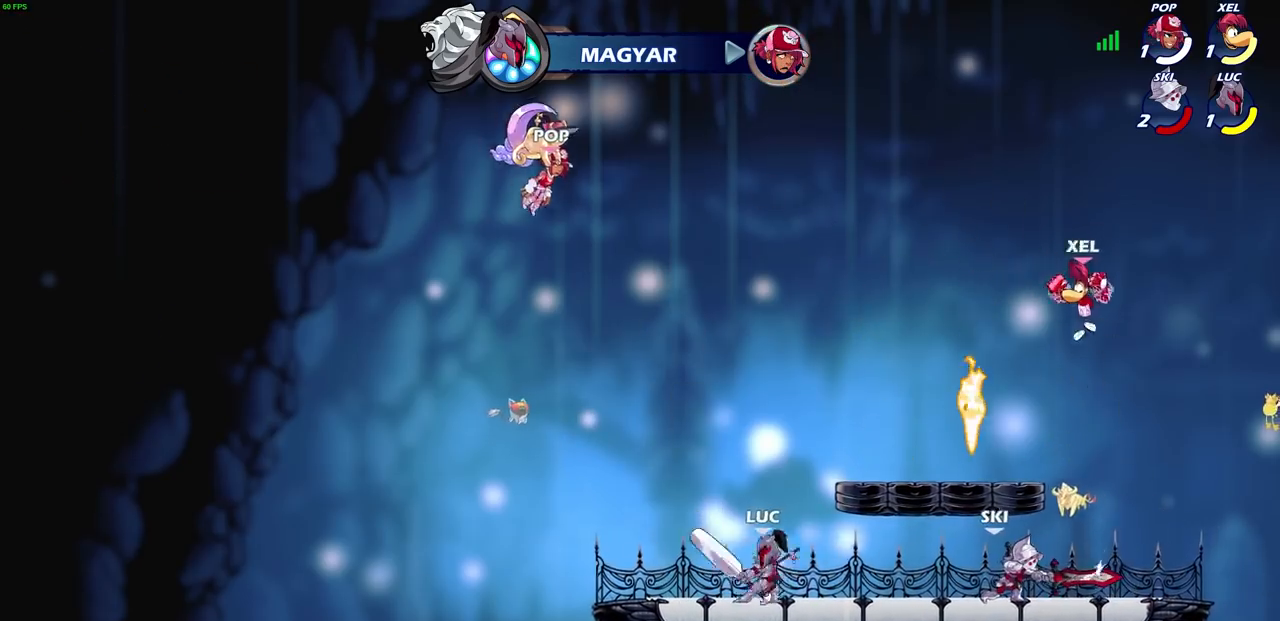
{"buttons": ["CROSS", "SQUARE"], "left_stick": "up-right", "right_stick": "center", "events": [[34, "left_stick", "up-right"], [167, "left_stick", "left"], [301, "left_stick", "right"], [401, "left_stick", "up-right"], [434, "CROSS", "down"], [501, "SQUARE", "down"]]}
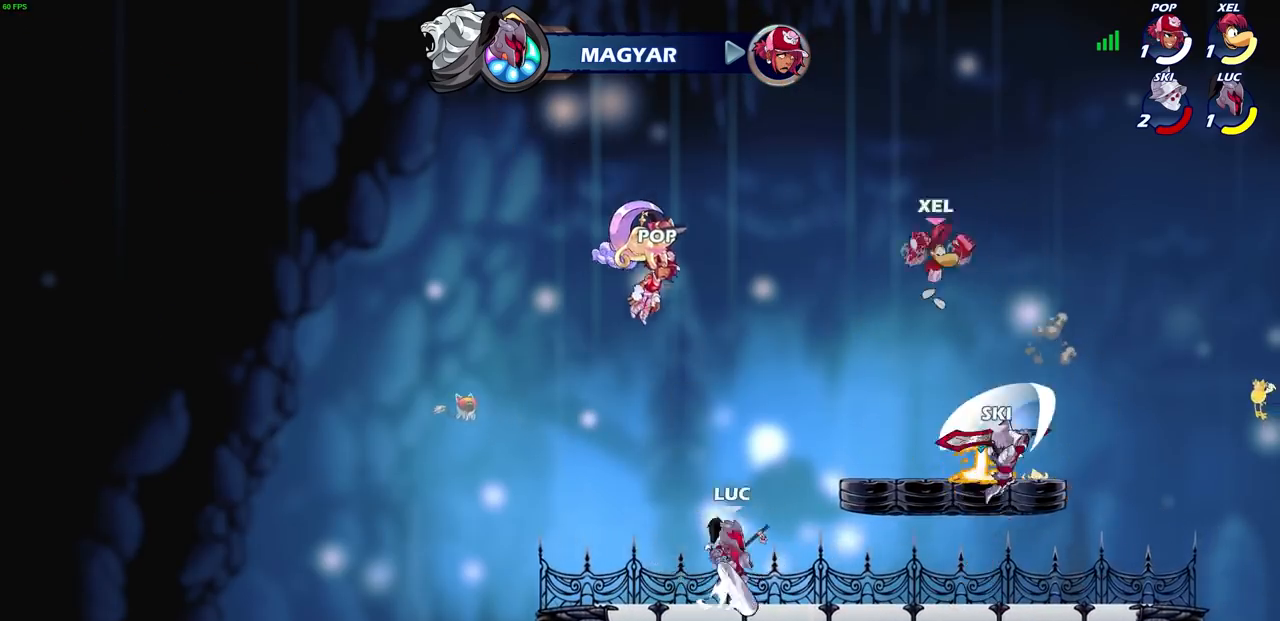
{"buttons": [], "left_stick": "left", "right_stick": "center", "events": [[167, "CROSS", "up"], [167, "SQUARE", "up"], [334, "left_stick", "left"]]}
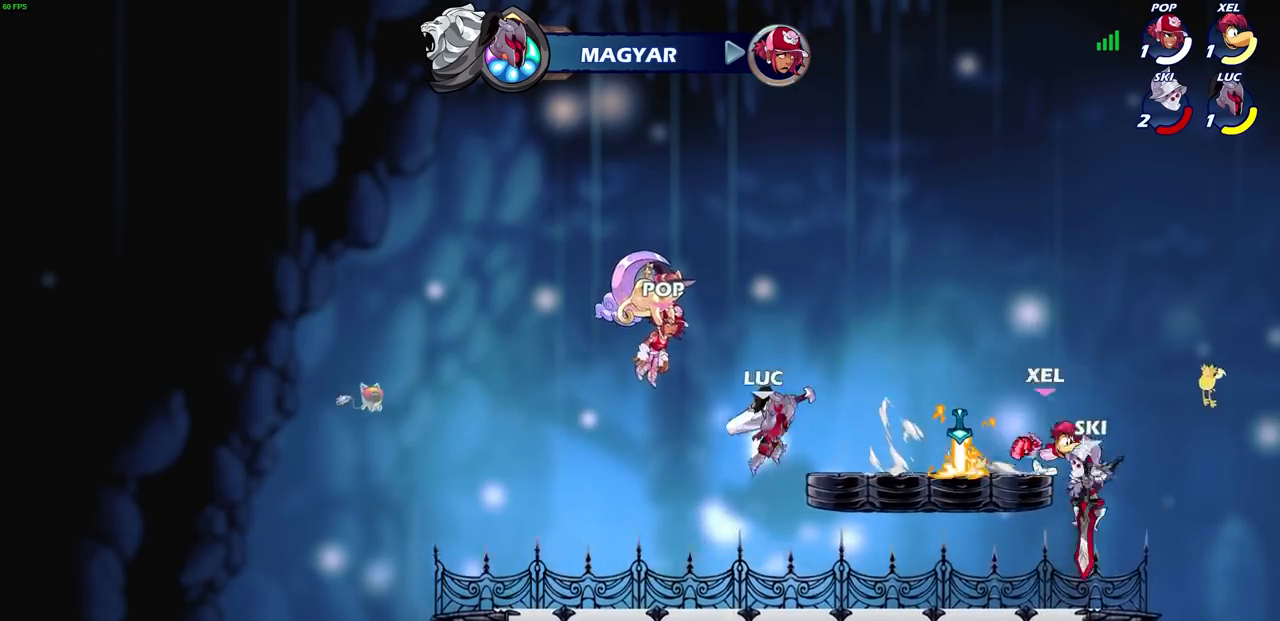
{"buttons": [], "left_stick": "up-right", "right_stick": "center", "events": [[101, "left_stick", "up-right"], [201, "CROSS", "down"], [401, "CROSS", "up"]]}
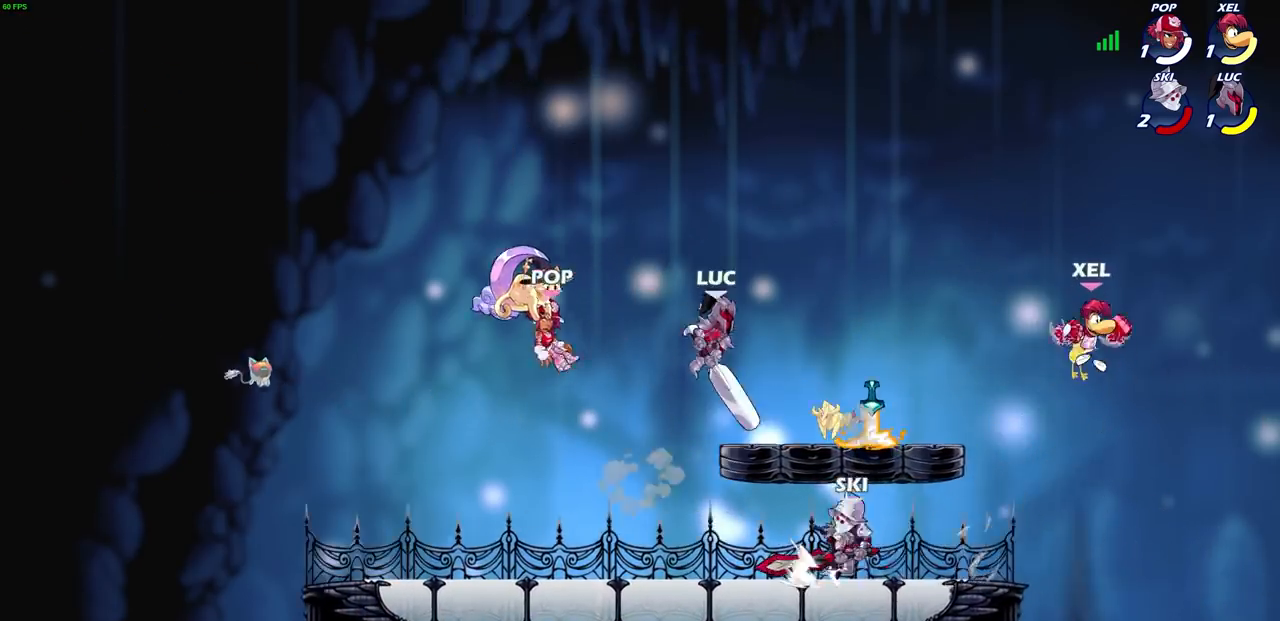
{"buttons": [], "left_stick": "up-right", "right_stick": "center", "events": [[167, "CIRCLE", "down"], [300, "CIRCLE", "up"]]}
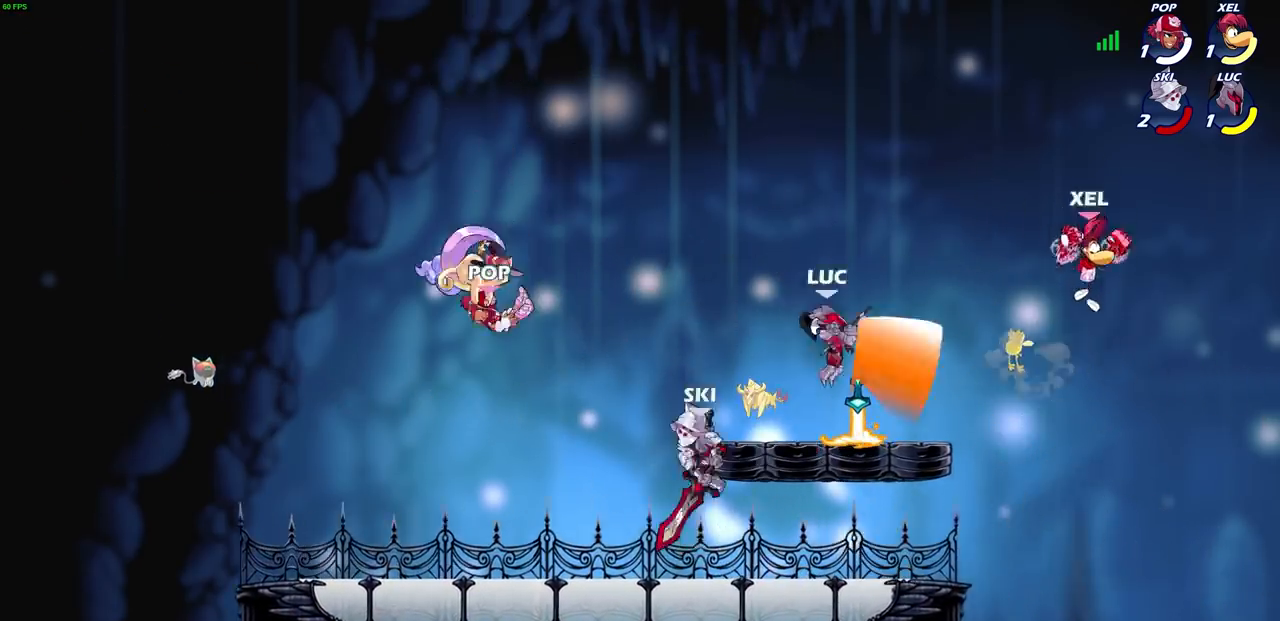
{"buttons": ["SQUARE"], "left_stick": "down", "right_stick": "center", "events": [[101, "left_stick", "up-left"], [368, "left_stick", "up-right"], [434, "left_stick", "down-right"], [468, "SQUARE", "down"], [501, "left_stick", "down"]]}
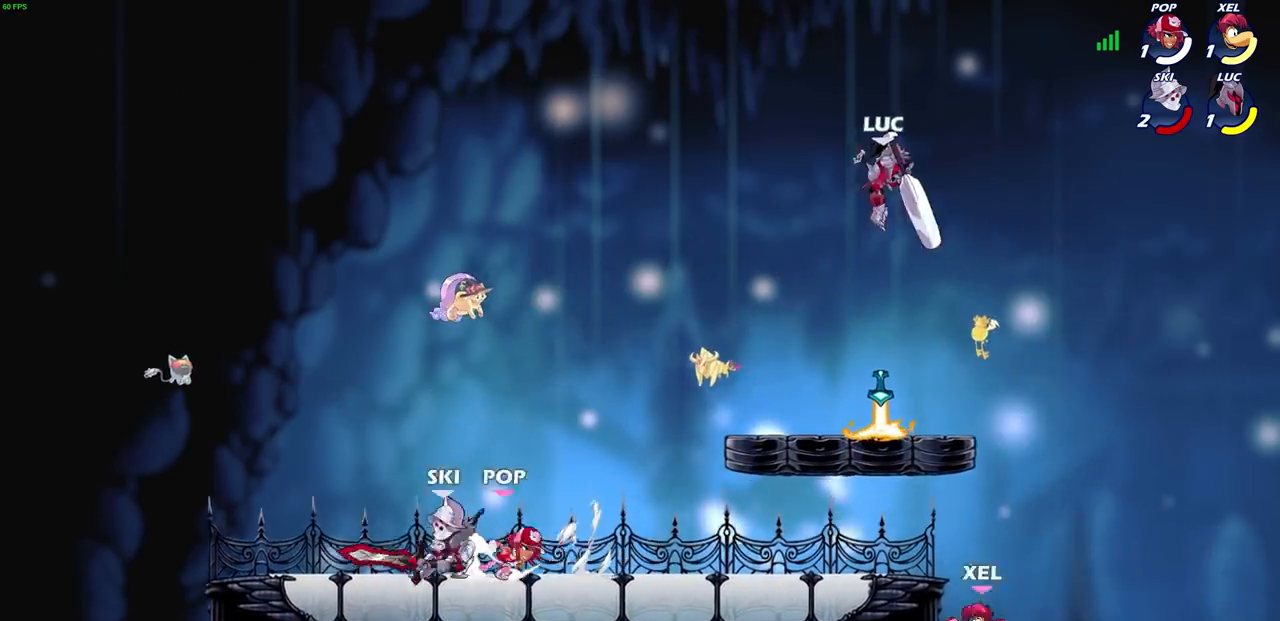
{"buttons": [], "left_stick": "right", "right_stick": "center", "events": [[67, "SQUARE", "up"], [167, "left_stick", "down-left"], [500, "left_stick", "right"]]}
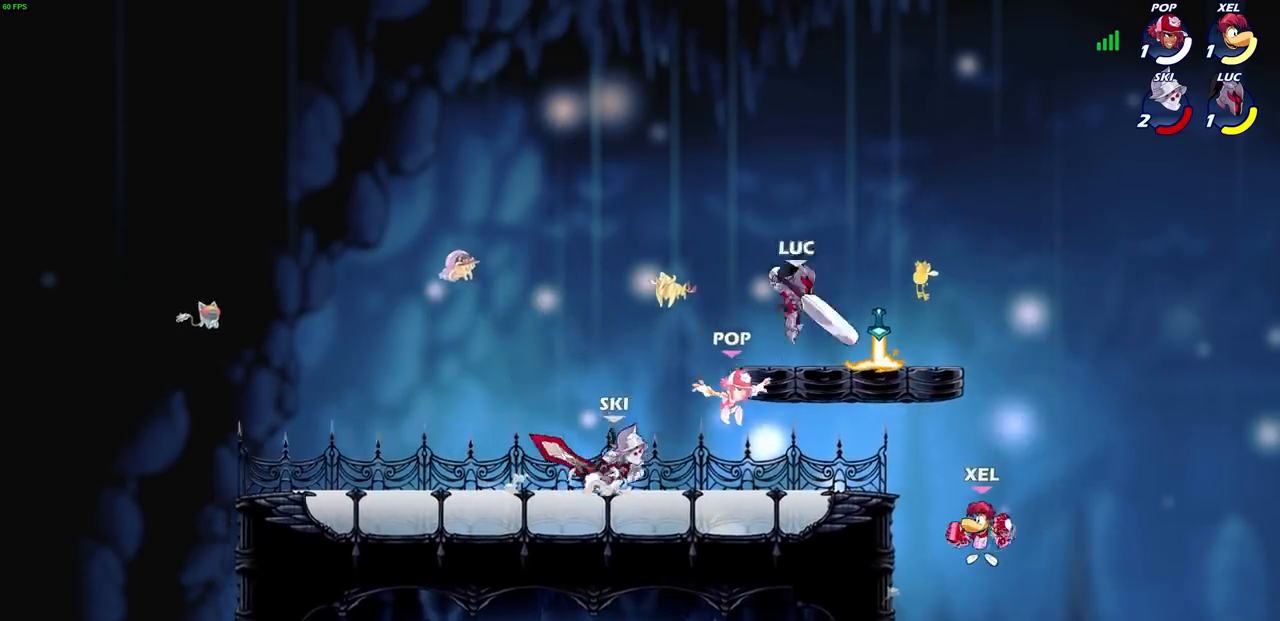
{"buttons": [], "left_stick": "down-left", "right_stick": "center", "events": [[134, "CROSS", "down"], [267, "CROSS", "up"], [401, "SQUARE", "down"], [401, "left_stick", "down-left"], [468, "SQUARE", "up"]]}
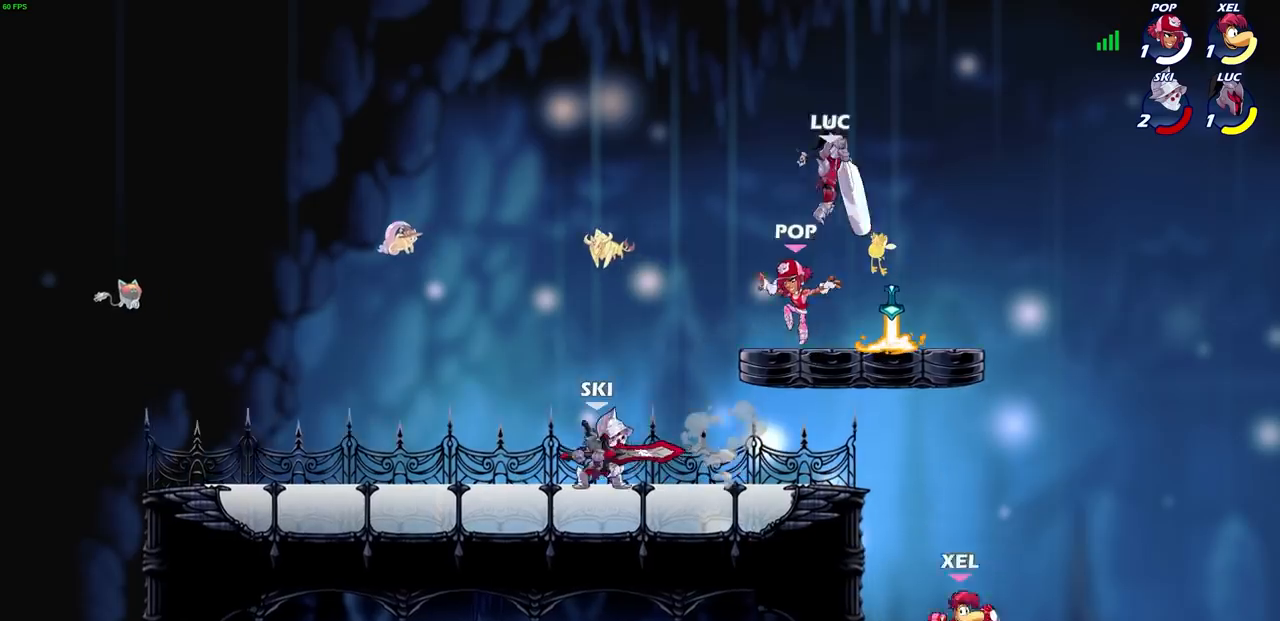
{"buttons": [], "left_stick": "down-left", "right_stick": "center", "events": []}
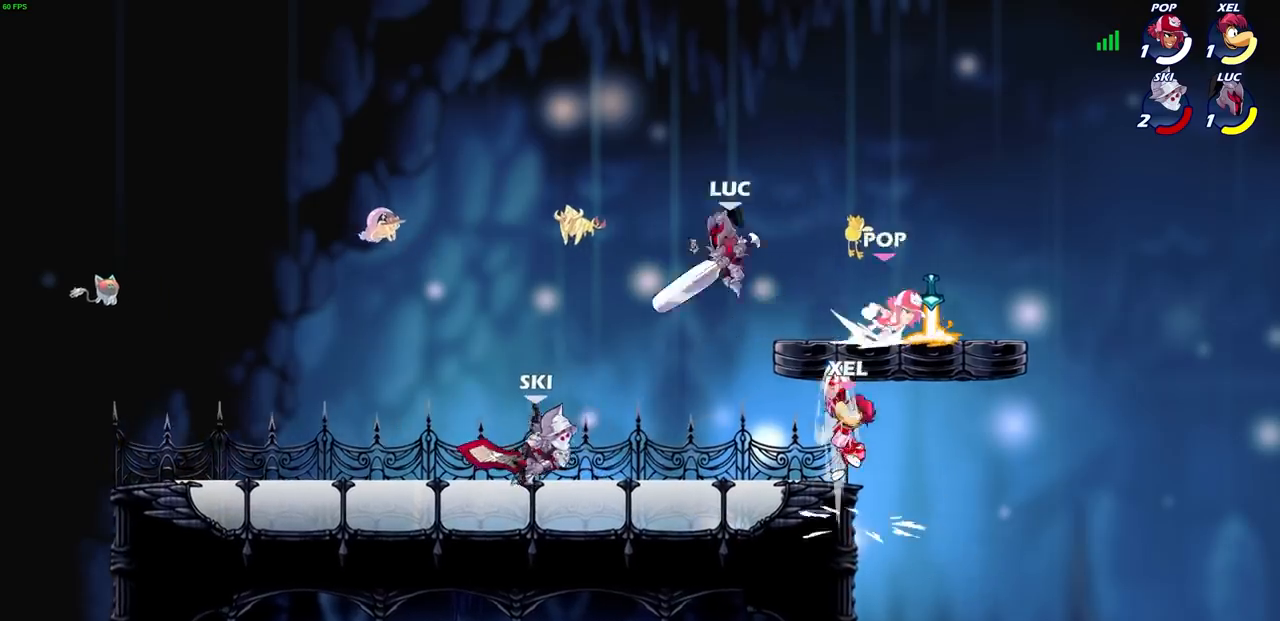
{"buttons": [], "left_stick": "right", "right_stick": "center", "events": [[34, "CROSS", "down"], [34, "left_stick", "right"], [167, "CROSS", "up"], [201, "SQUARE", "down"], [301, "SQUARE", "up"]]}
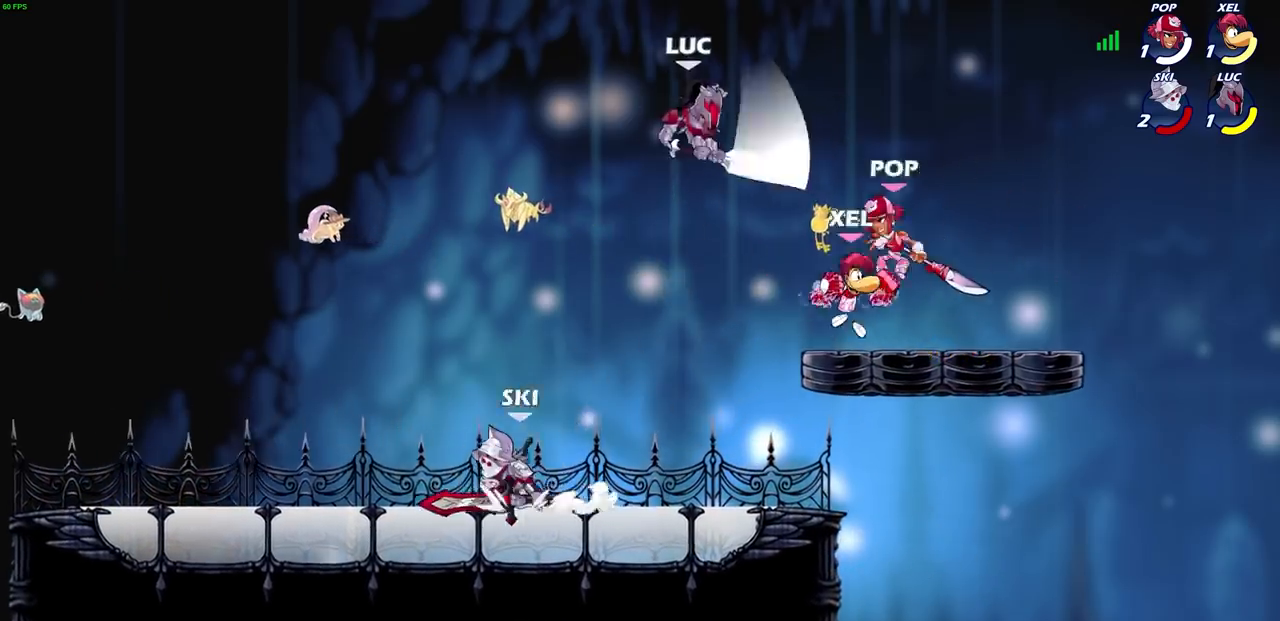
{"buttons": [], "left_stick": "up", "right_stick": "center", "events": [[133, "left_stick", "down-left"], [334, "left_stick", "up-left"], [500, "left_stick", "up"]]}
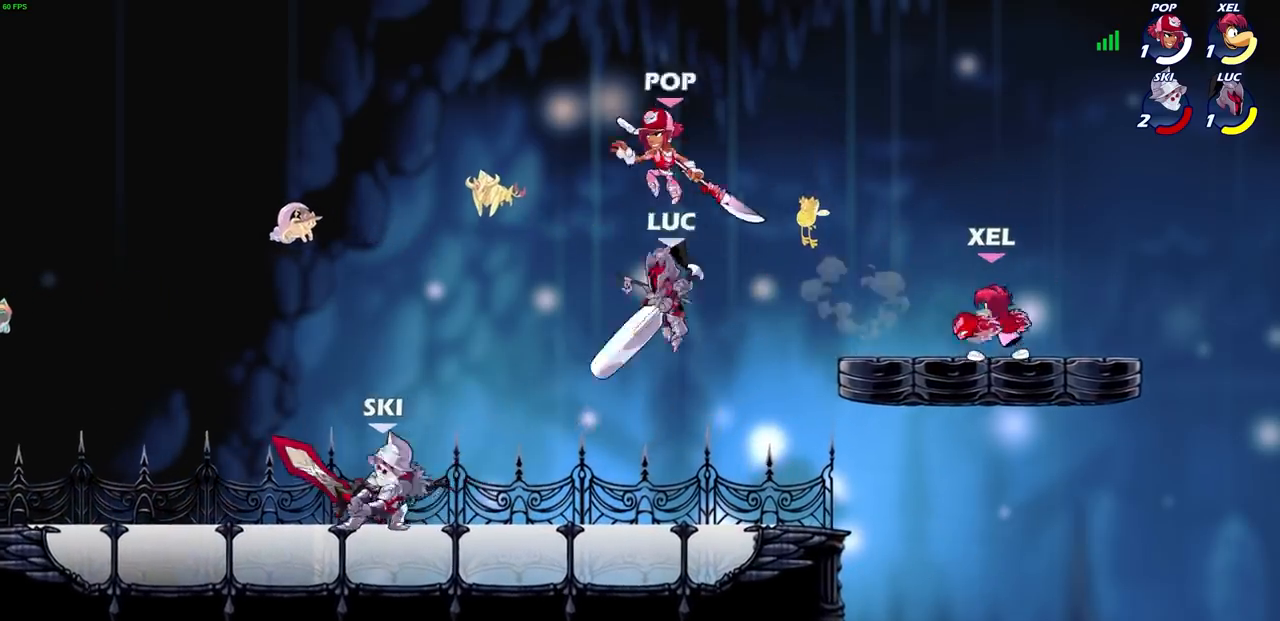
{"buttons": [], "left_stick": "right", "right_stick": "center", "events": [[34, "CIRCLE", "down"], [134, "CIRCLE", "up"], [401, "left_stick", "right"]]}
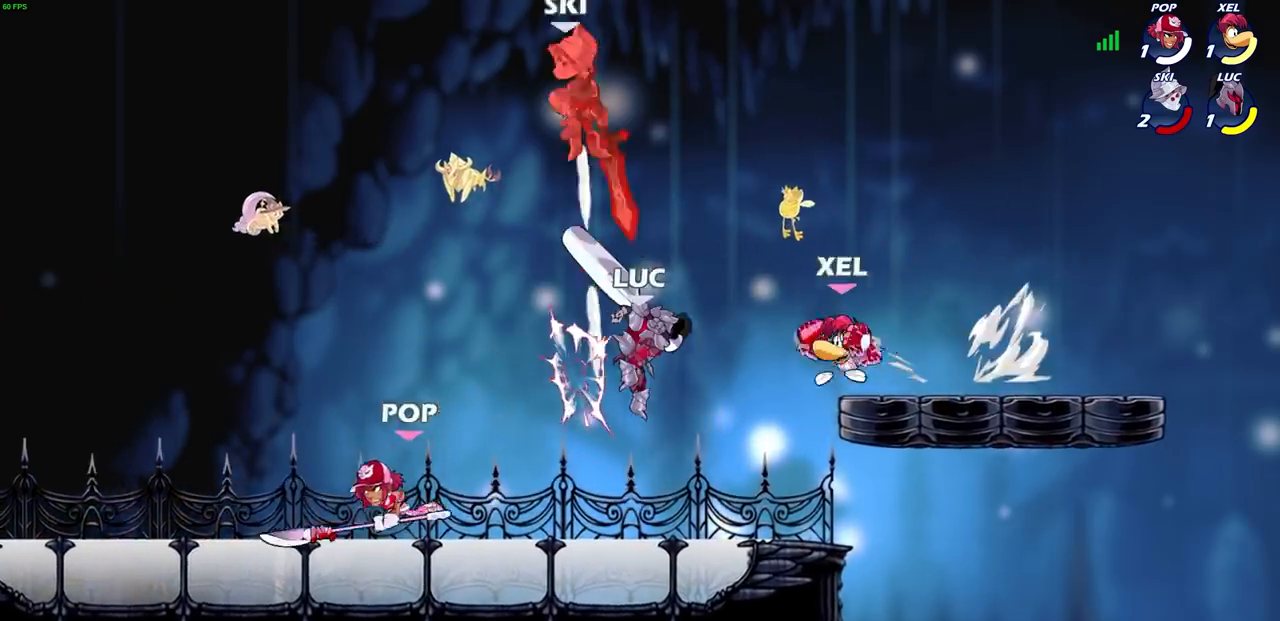
{"buttons": [], "left_stick": "down-right", "right_stick": "center", "events": [[367, "SQUARE", "down"], [367, "left_stick", "down-left"], [467, "SQUARE", "up"], [500, "left_stick", "down-right"]]}
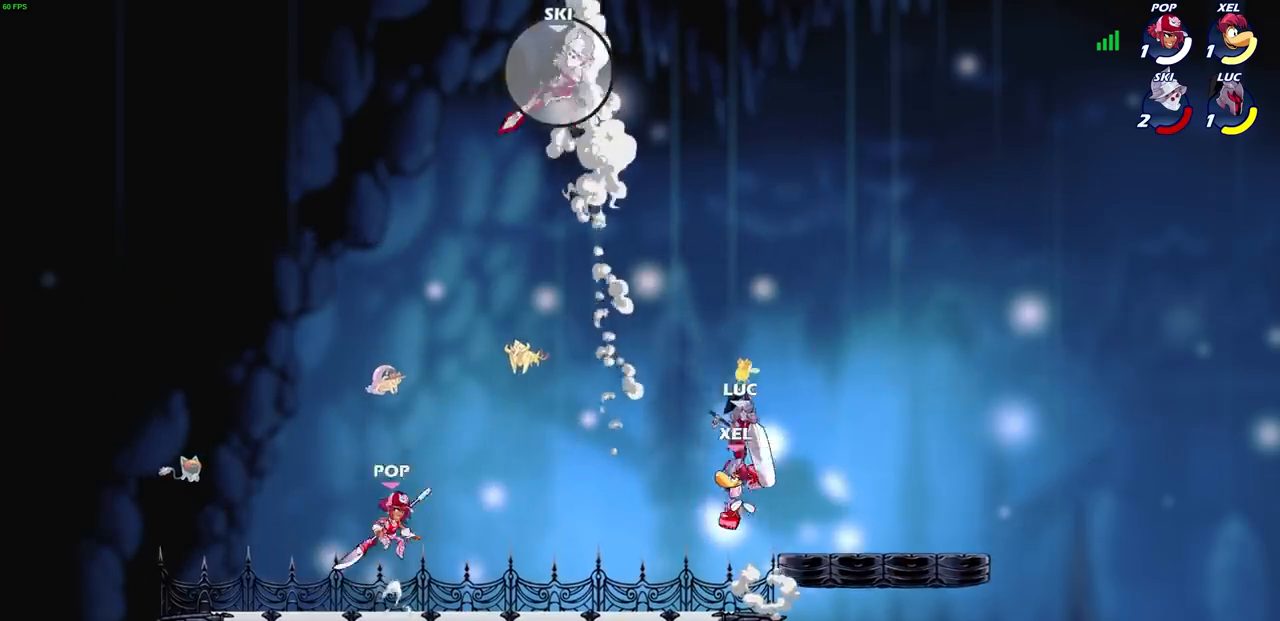
{"buttons": ["R2"], "left_stick": "right", "right_stick": "center", "events": [[34, "left_stick", "center"], [334, "left_stick", "up-right"], [468, "R2", "down"], [501, "left_stick", "right"]]}
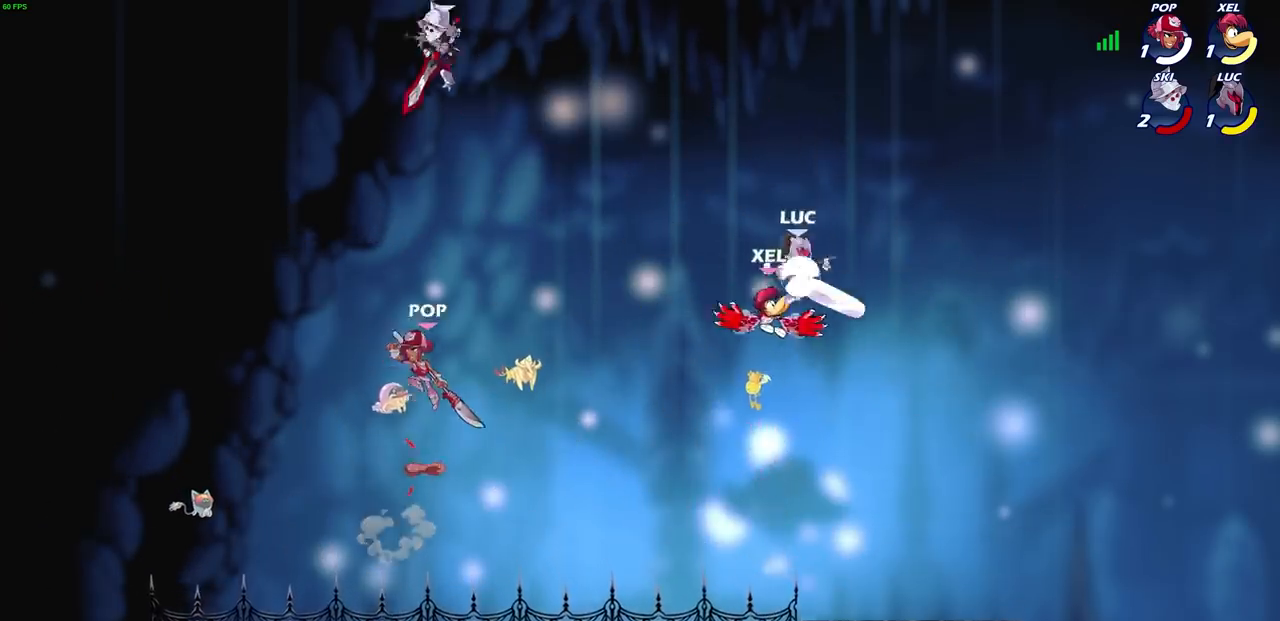
{"buttons": [], "left_stick": "down-left", "right_stick": "center", "events": [[367, "left_stick", "down-left"], [400, "R2", "up"]]}
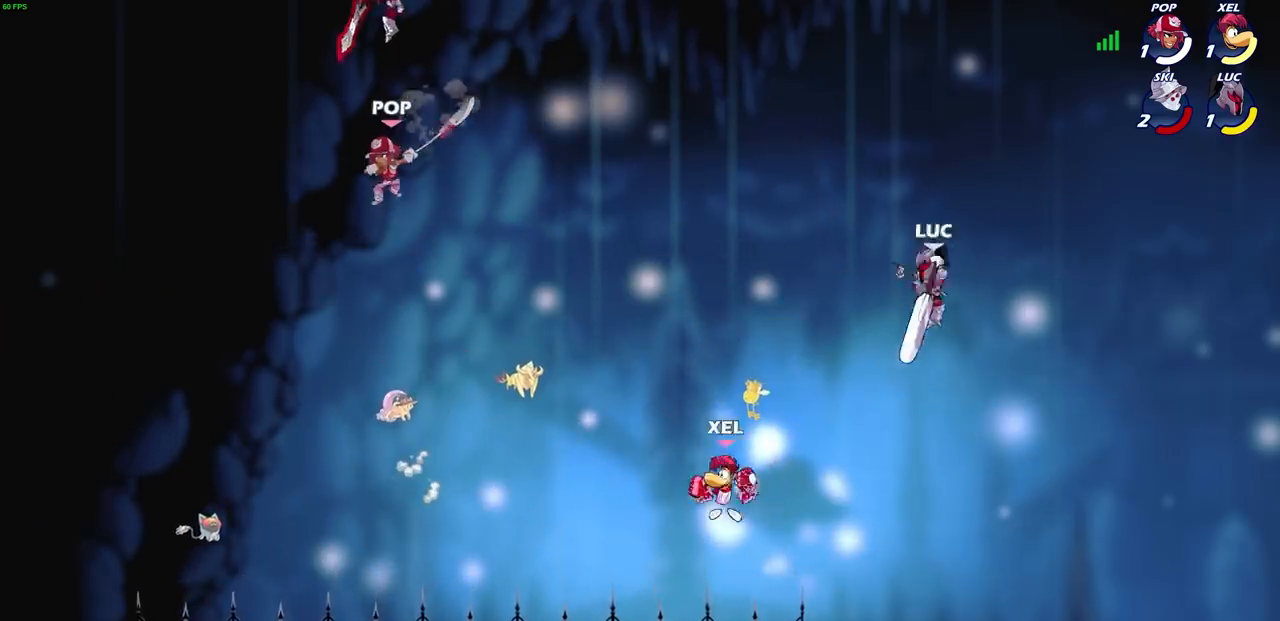
{"buttons": [], "left_stick": "up-right", "right_stick": "center", "events": [[234, "left_stick", "down-right"], [301, "left_stick", "up-right"]]}
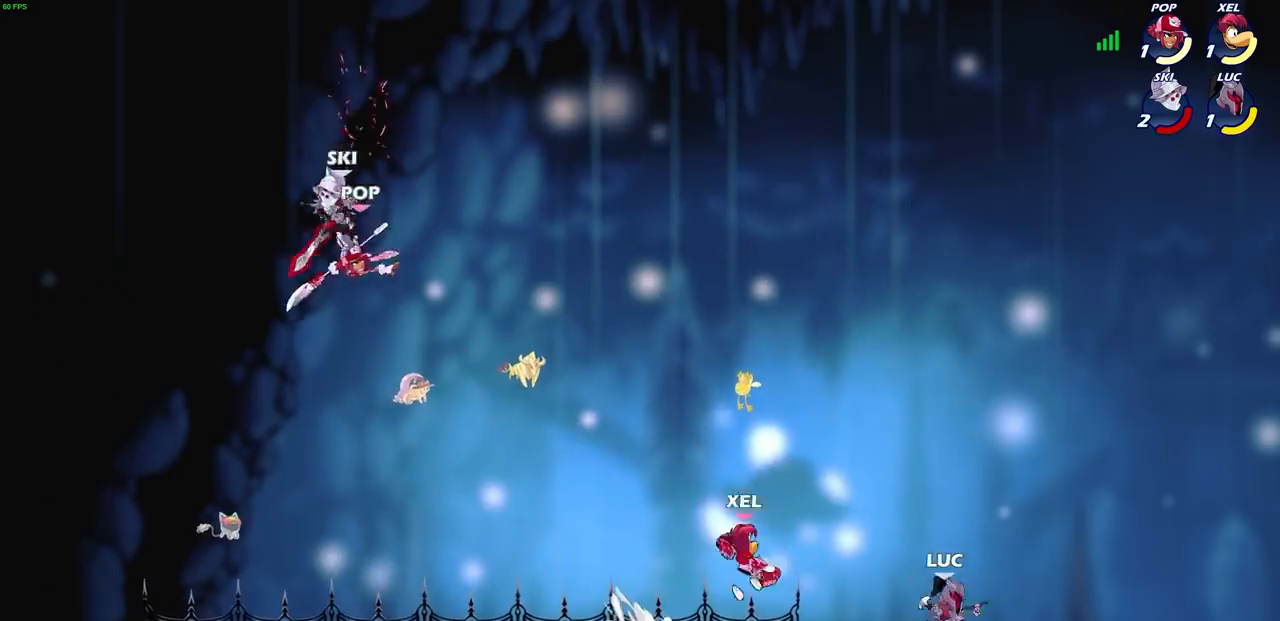
{"buttons": [], "left_stick": "center", "right_stick": "center", "events": [[67, "left_stick", "up-left"], [267, "left_stick", "center"], [300, "CIRCLE", "down"], [334, "CIRCLE", "up"]]}
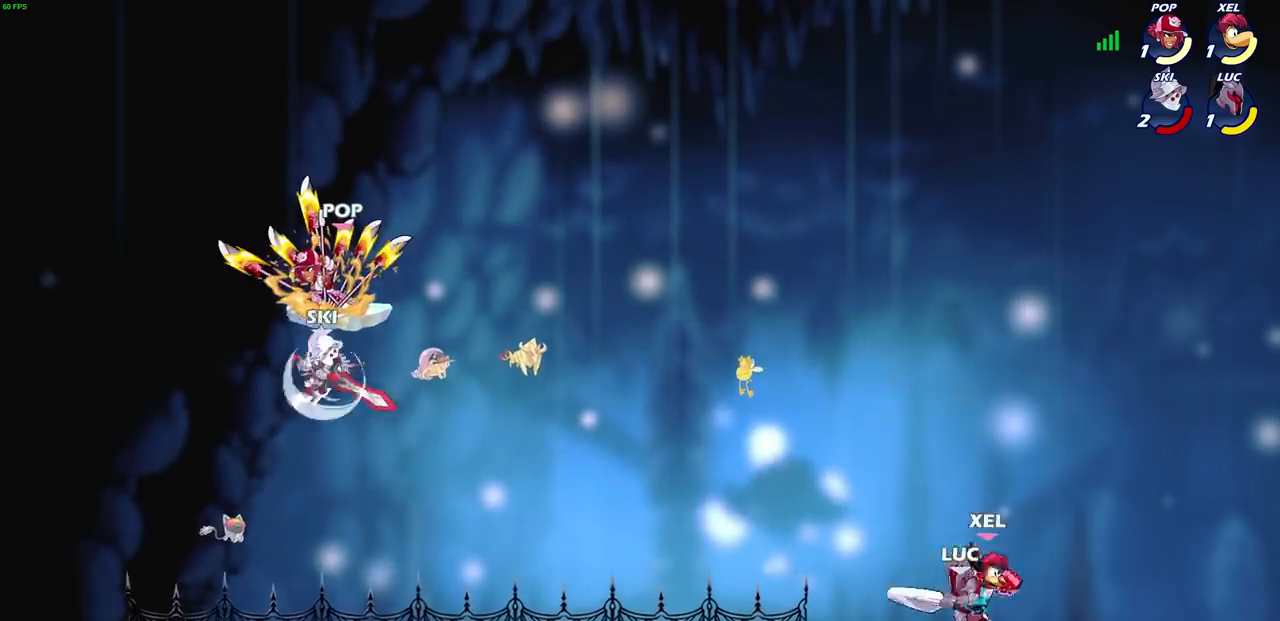
{"buttons": [], "left_stick": "center", "right_stick": "center", "events": [[101, "CIRCLE", "down"], [167, "CIRCLE", "up"]]}
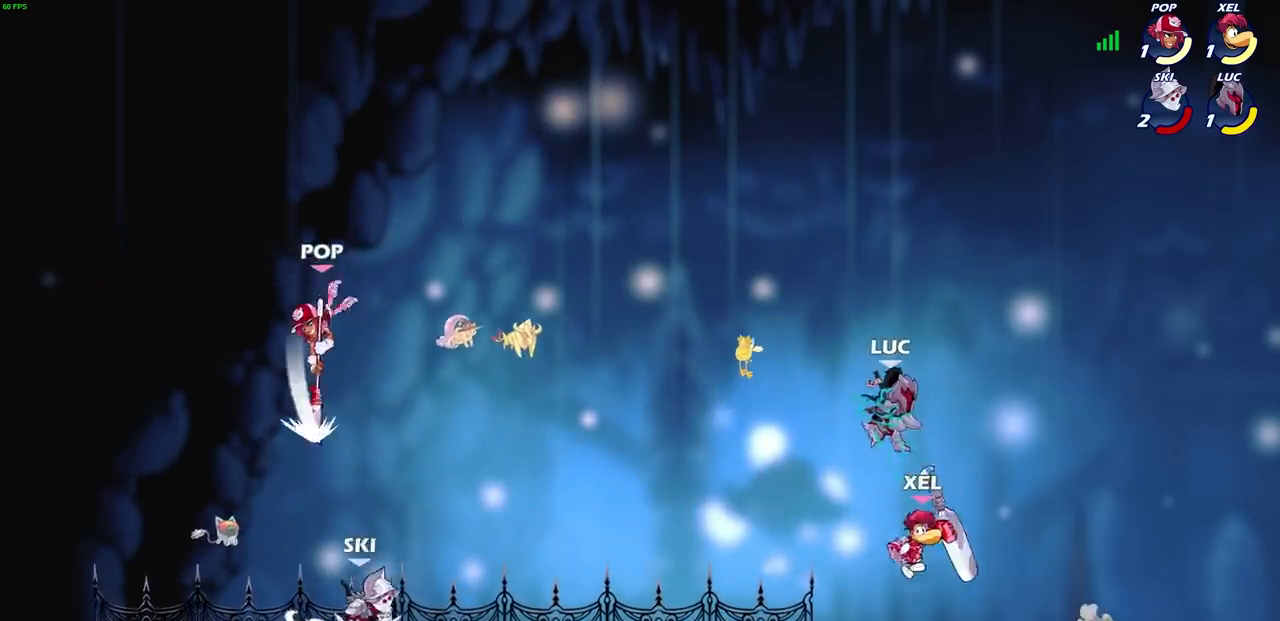
{"buttons": ["R2"], "left_stick": "up-right", "right_stick": "center", "events": [[67, "left_stick", "right"], [200, "left_stick", "up-right"], [234, "CROSS", "down"], [334, "R2", "down"], [467, "CROSS", "up"]]}